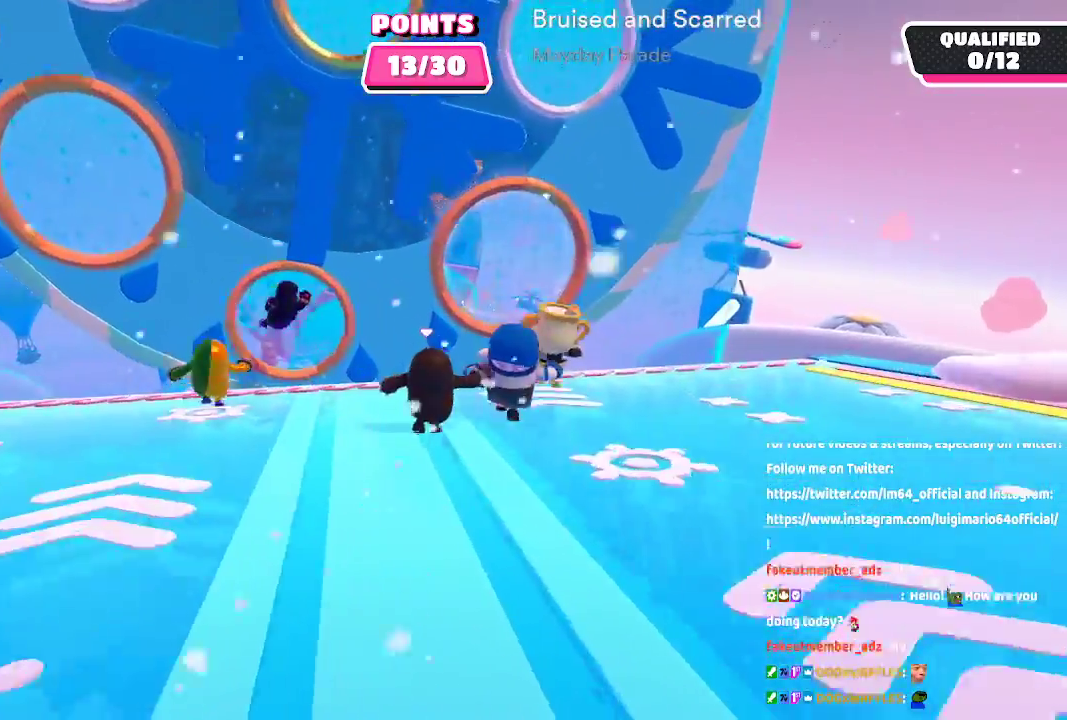
Gameplay with a controller (Xbox layout); each line is a JSON object with the inputs held at the frame after it (dt_ms = milliseconds from this image to that frame). "button_events" lists button changes between this image and that frame as [ms after this image, input, new state], when the widget could be followed in between (sticks are given only as held states). Not read: L1 L2 R1 R2.
{"dt_ms": 500, "buttons": [], "left_stick": "up", "right_stick": "center", "button_events": [[100, "A", "down"], [233, "A", "up"]]}
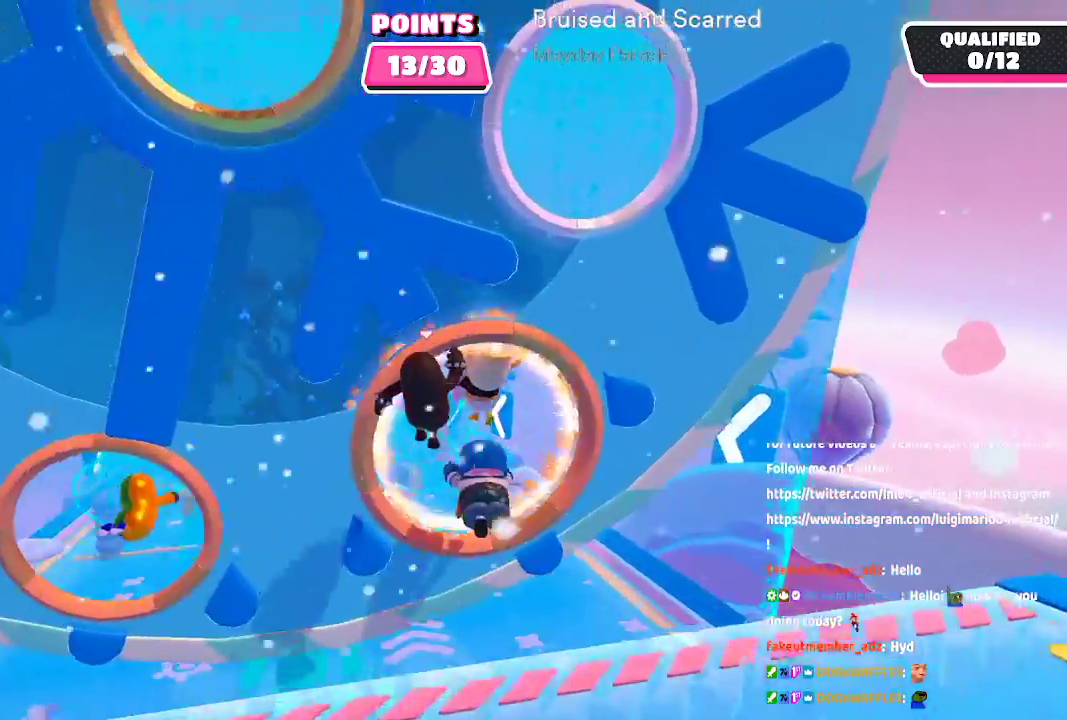
{"dt_ms": 1000, "buttons": [], "left_stick": "up", "right_stick": "center"}
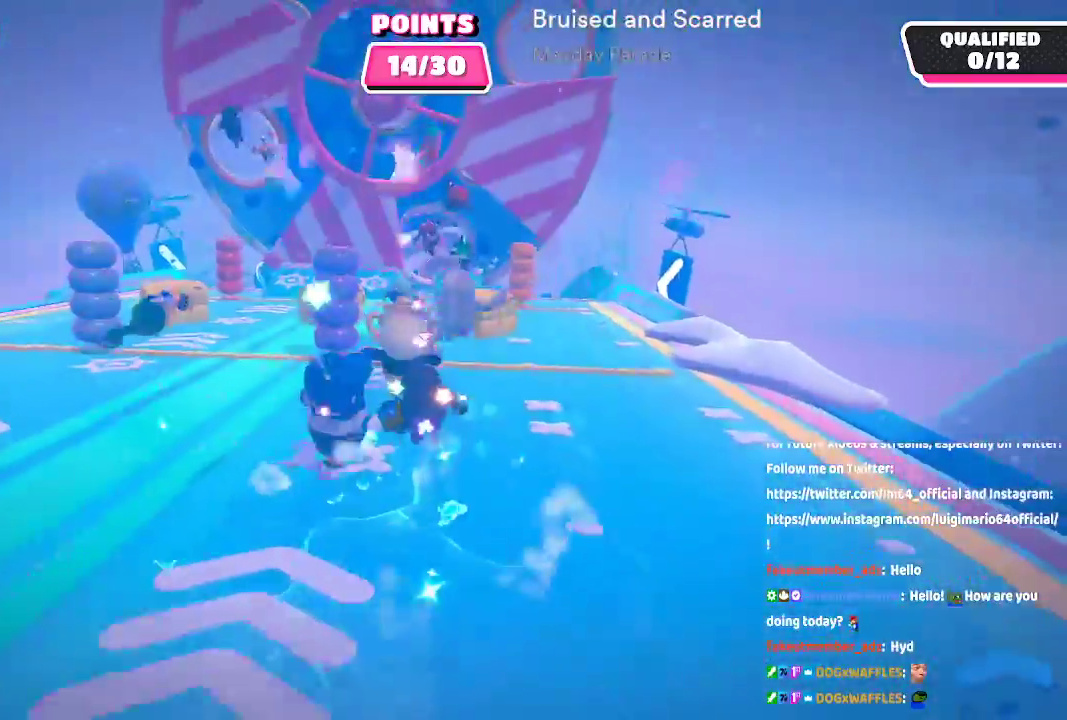
{"dt_ms": 500, "buttons": [], "left_stick": "up", "right_stick": "center", "button_events": []}
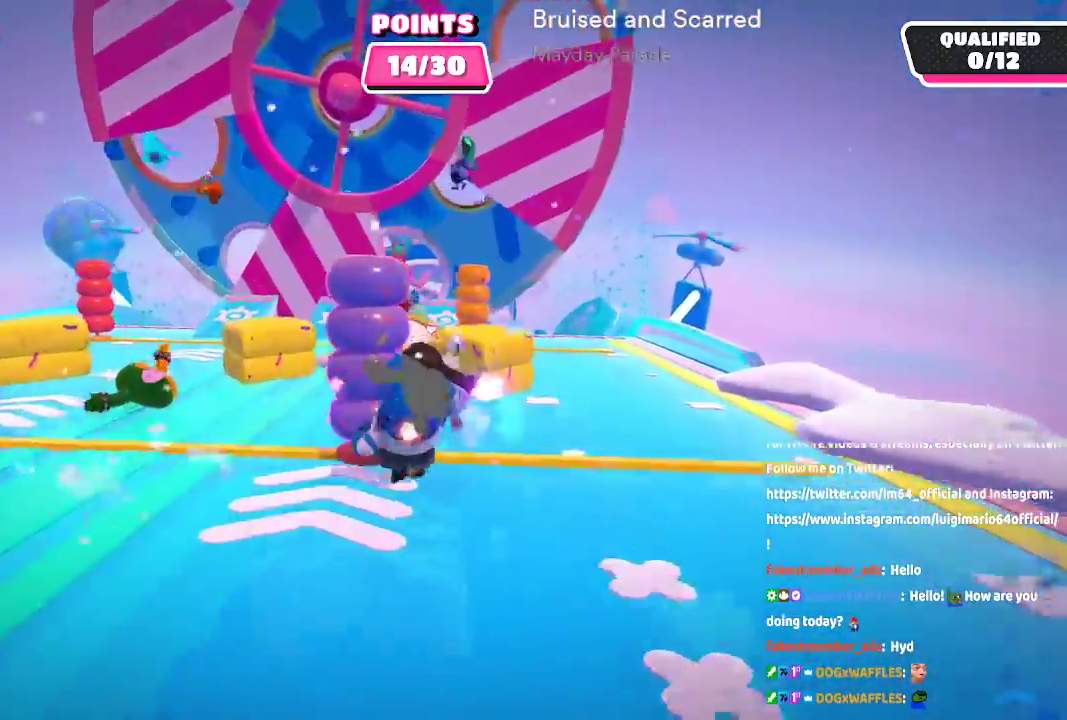
{"dt_ms": 500, "buttons": [], "left_stick": "up", "right_stick": "center", "button_events": []}
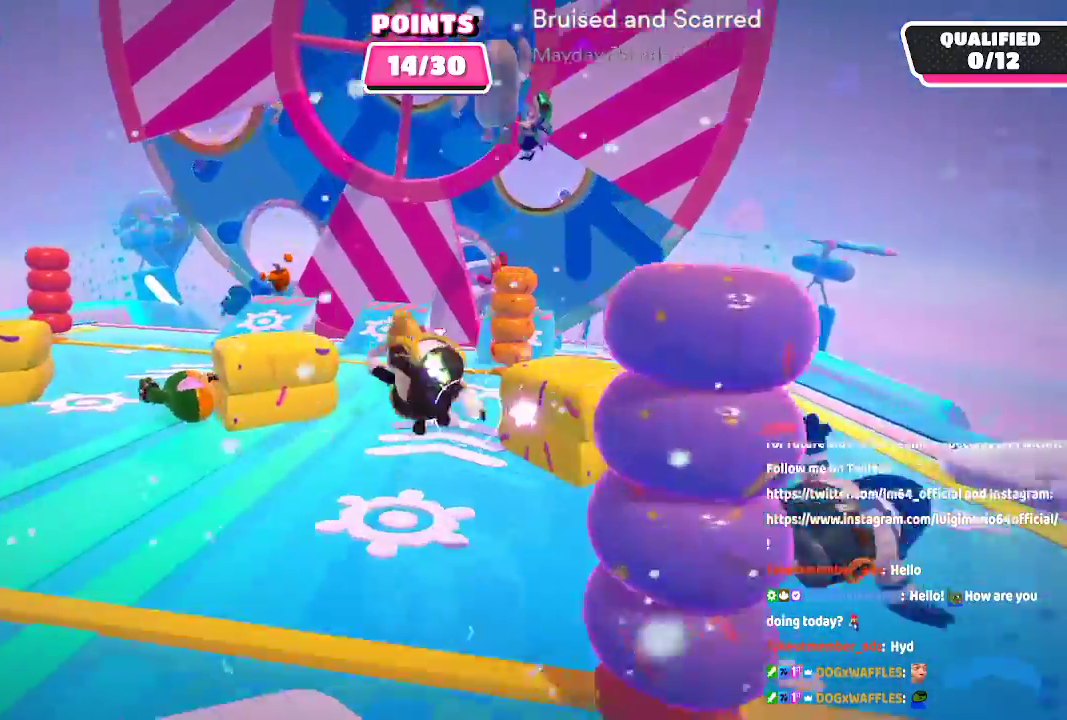
{"dt_ms": 500, "buttons": [], "left_stick": "up", "right_stick": "center", "button_events": []}
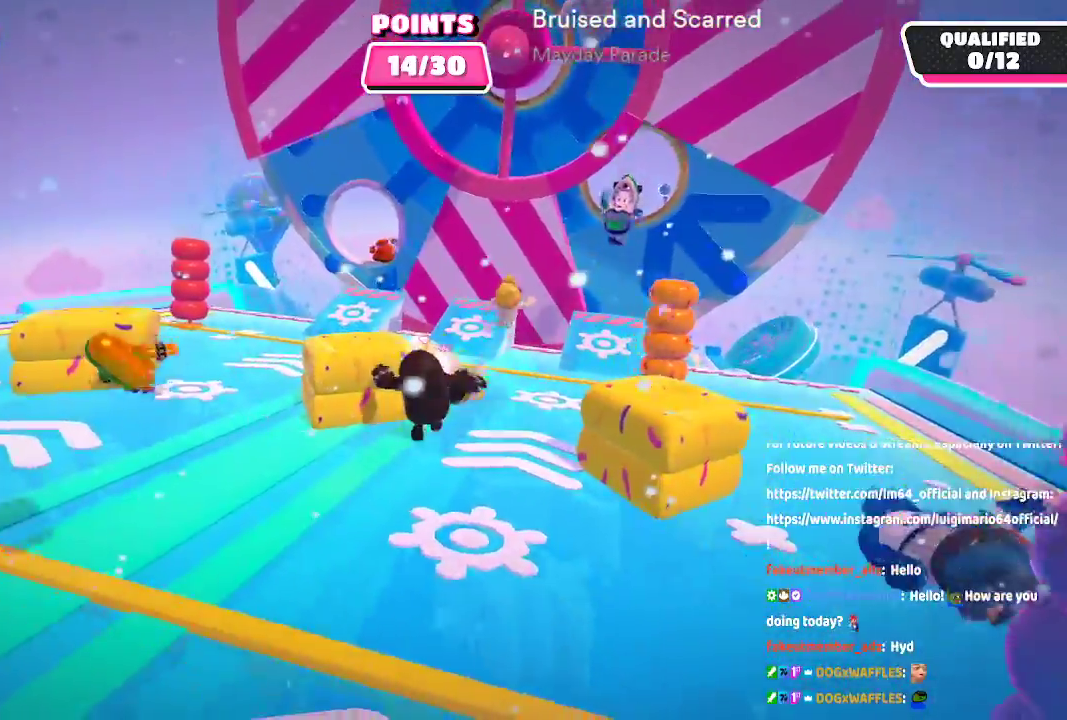
{"dt_ms": 500, "buttons": [], "left_stick": "up-right", "right_stick": "center"}
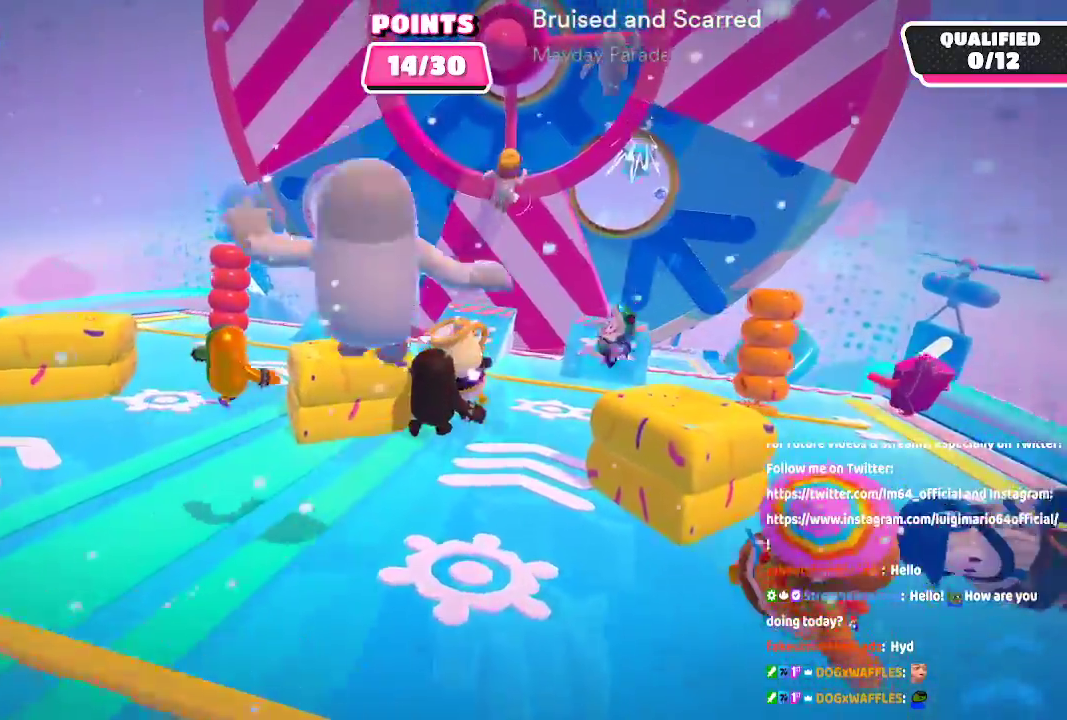
{"dt_ms": 500, "buttons": [], "left_stick": "up", "right_stick": "center", "button_events": []}